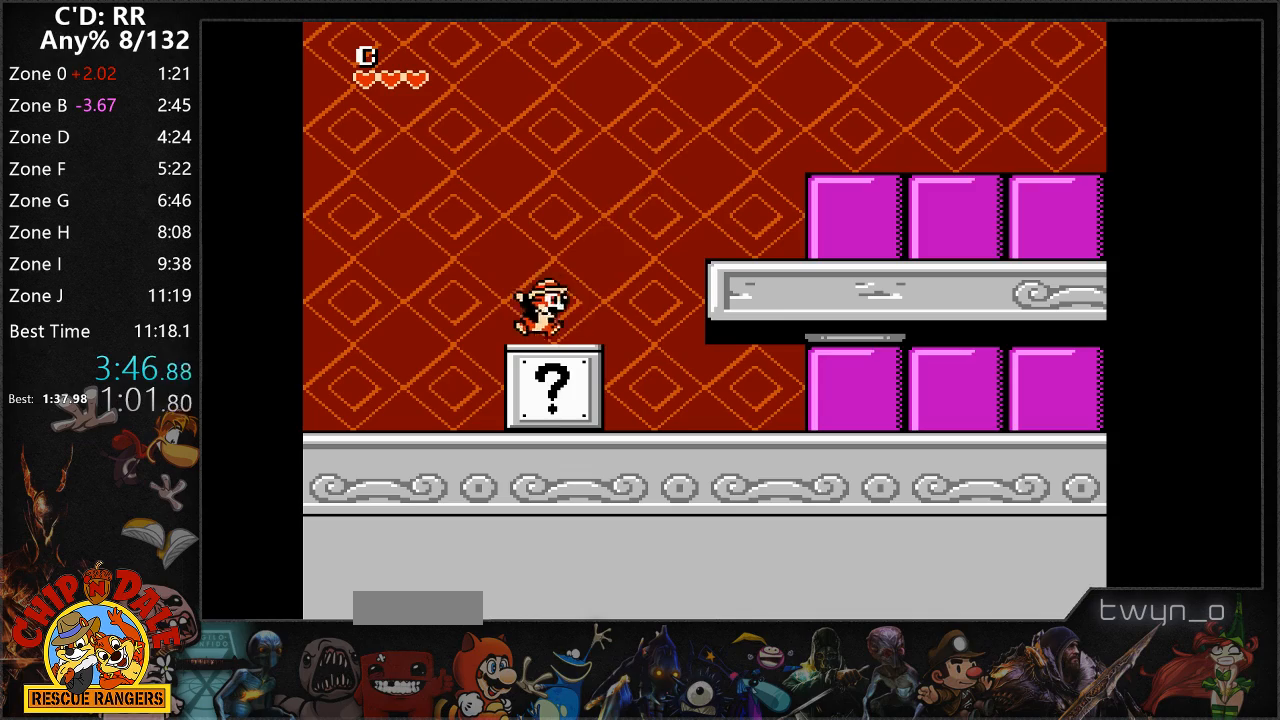
Gameplay with a controller (Nintendo layout); each line is a JSON object with the inputs held at the frame after it. "events" lists button and stick changes between this image and that frame as [ms after this image, input, new state], when the widget could be followed in between. Not read: L3 R3.
{"buttons": ["DPAD_RIGHT"], "events": [[117, "A", "down"], [433, "A", "up"]]}
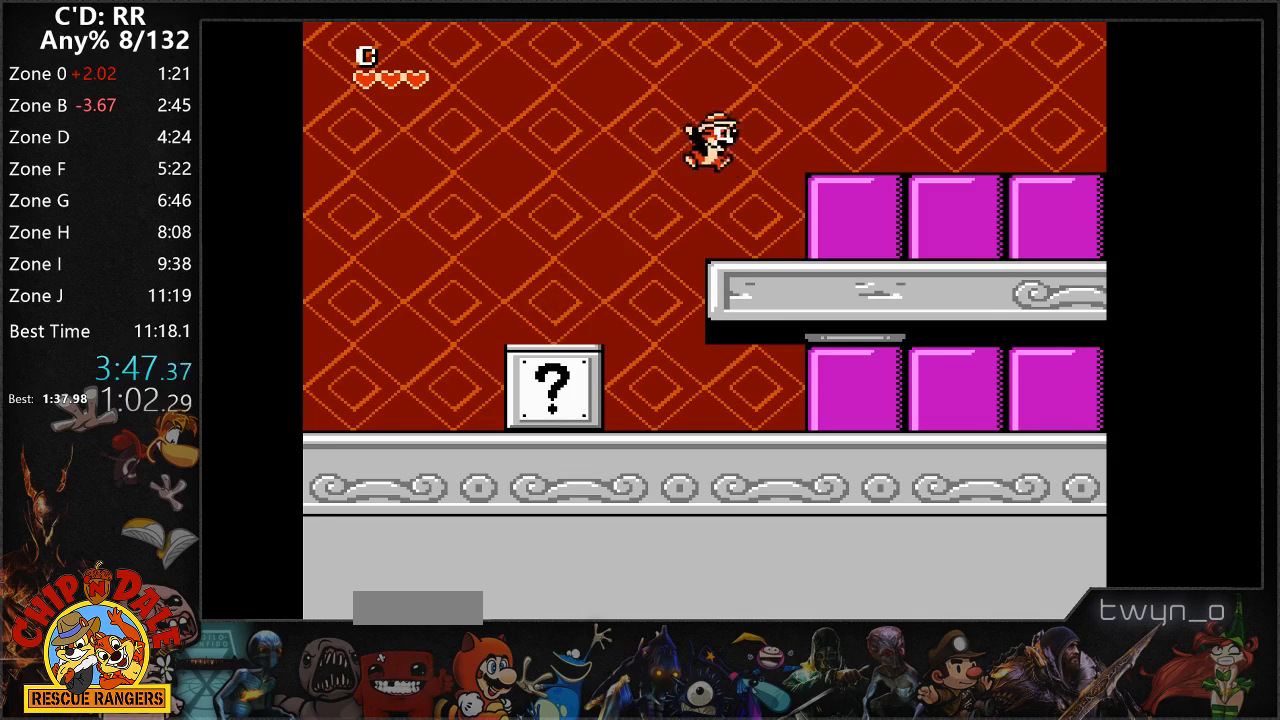
{"buttons": ["DPAD_RIGHT"], "events": []}
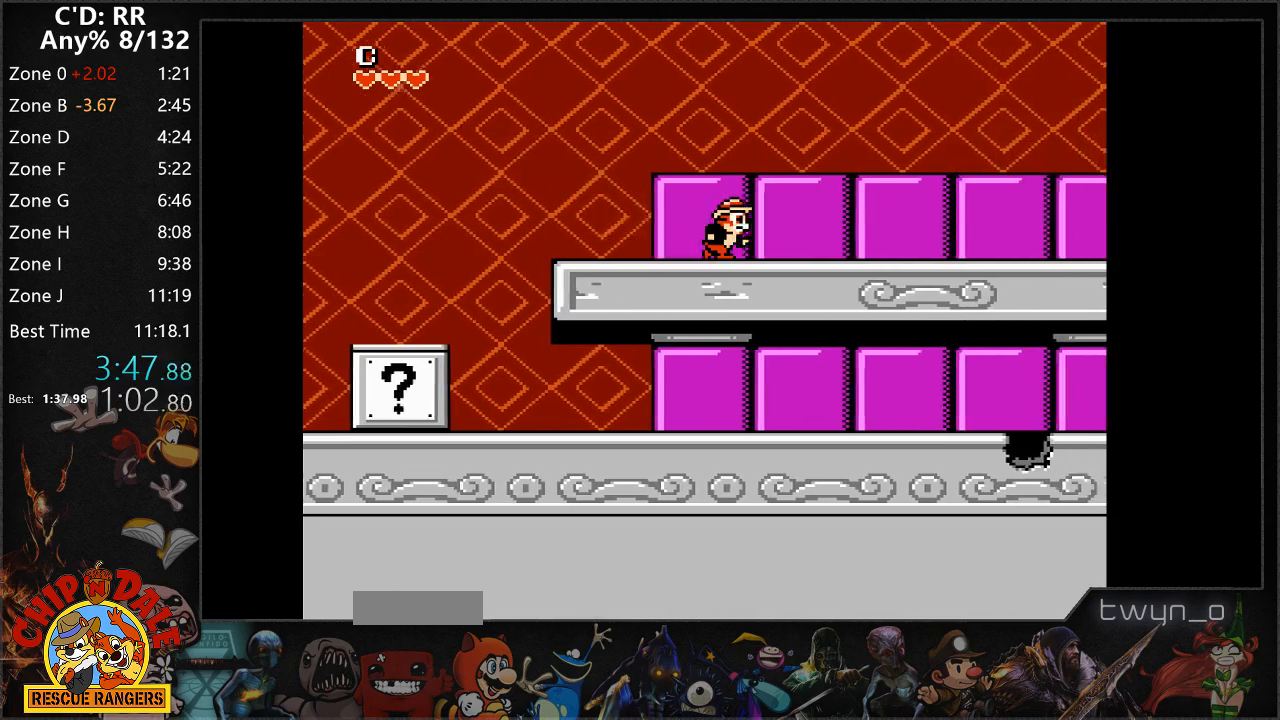
{"buttons": ["DPAD_RIGHT"], "events": []}
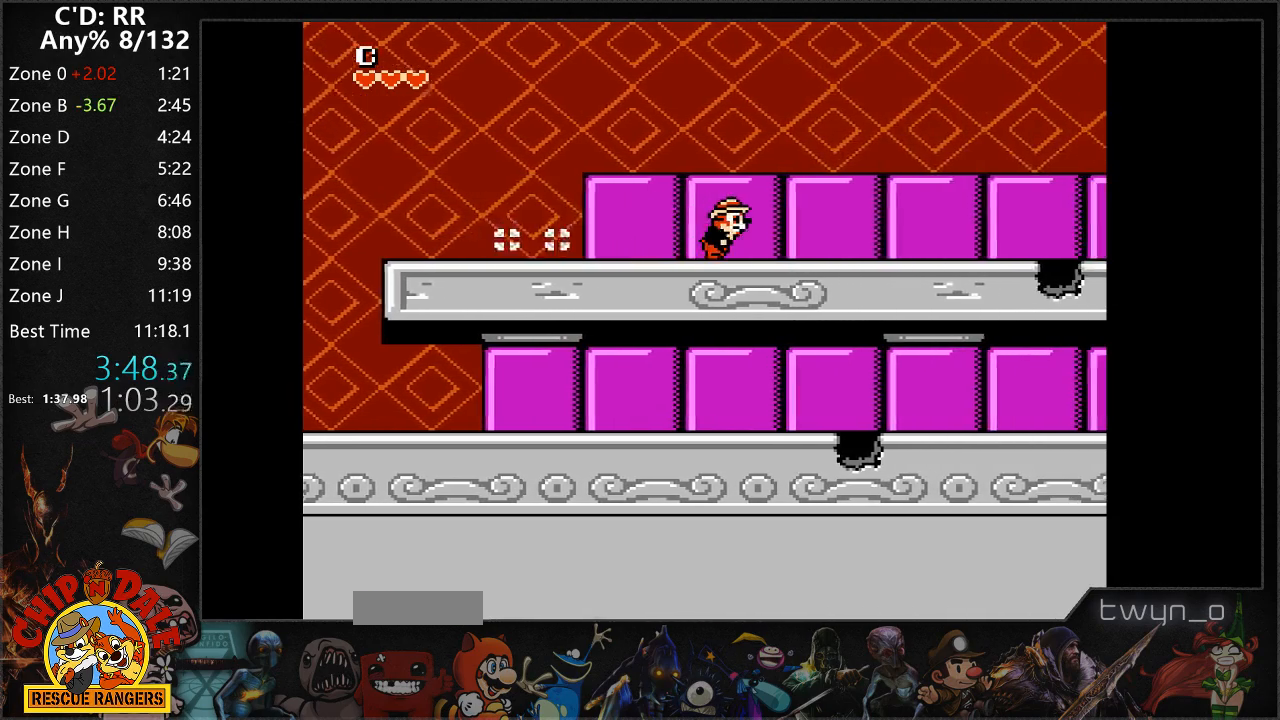
{"buttons": ["DPAD_RIGHT"], "events": []}
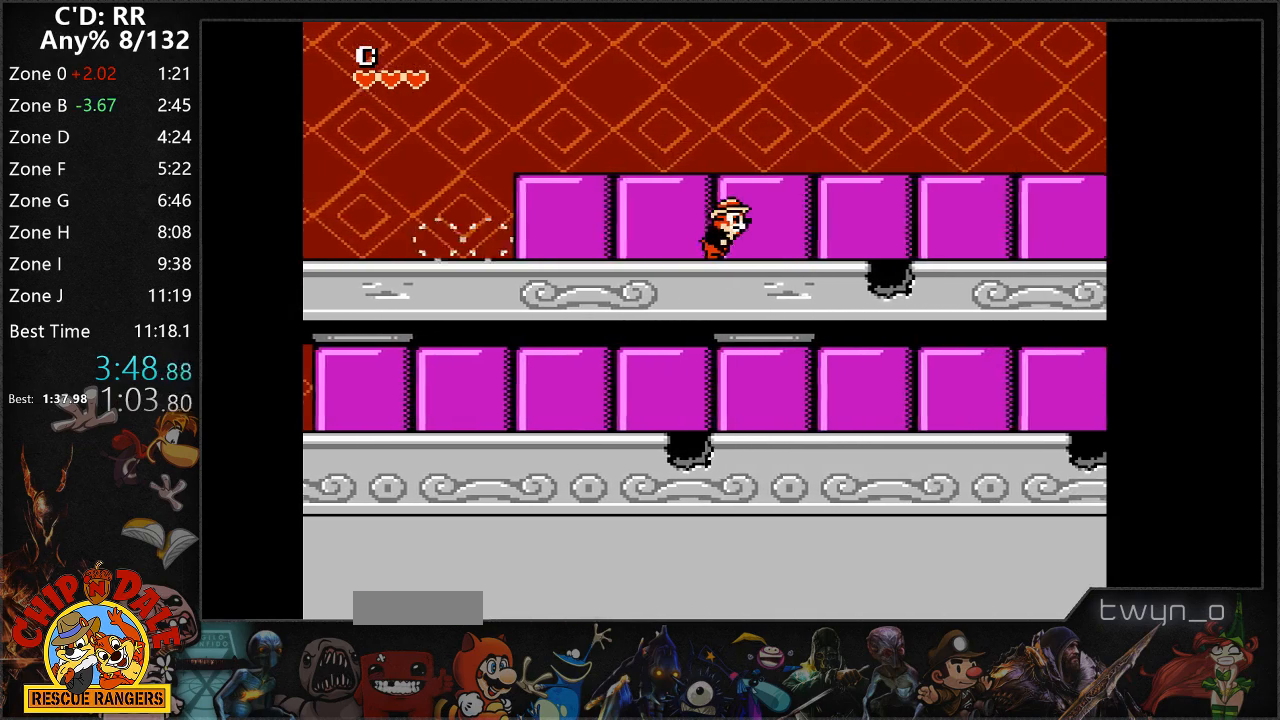
{"buttons": ["DPAD_RIGHT"], "events": []}
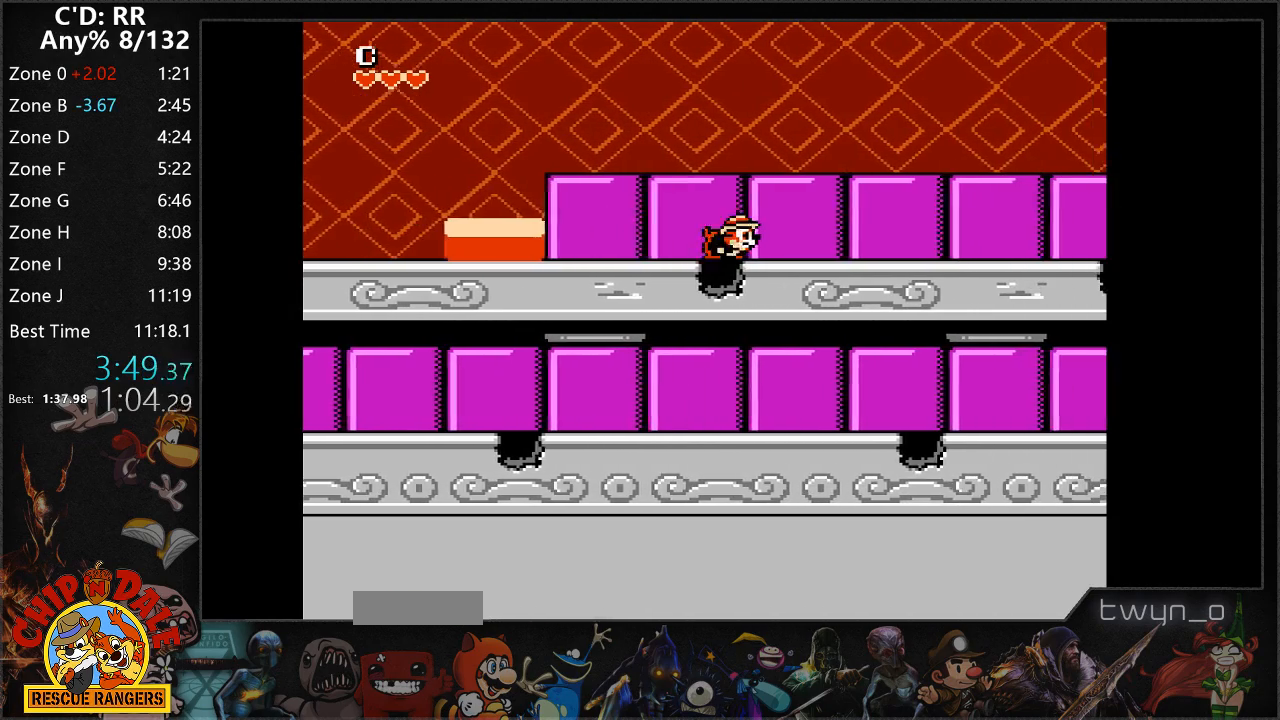
{"buttons": ["DPAD_RIGHT"], "events": []}
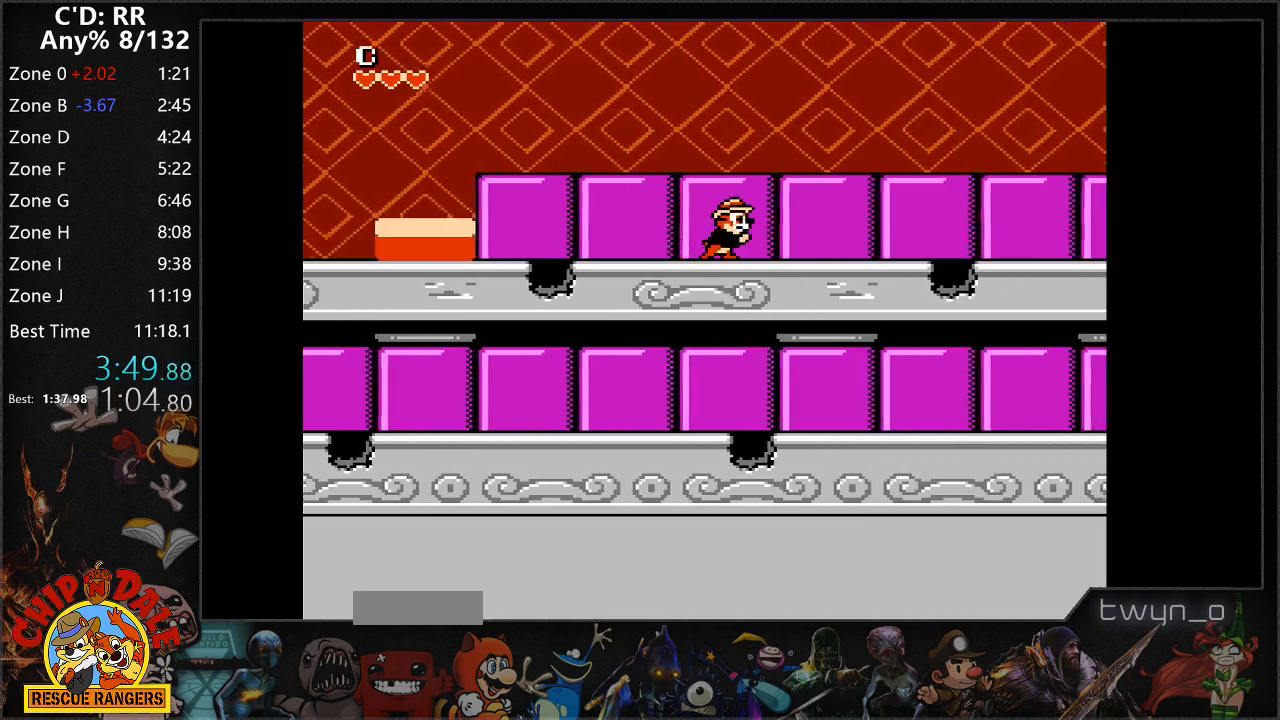
{"buttons": ["DPAD_RIGHT"], "events": []}
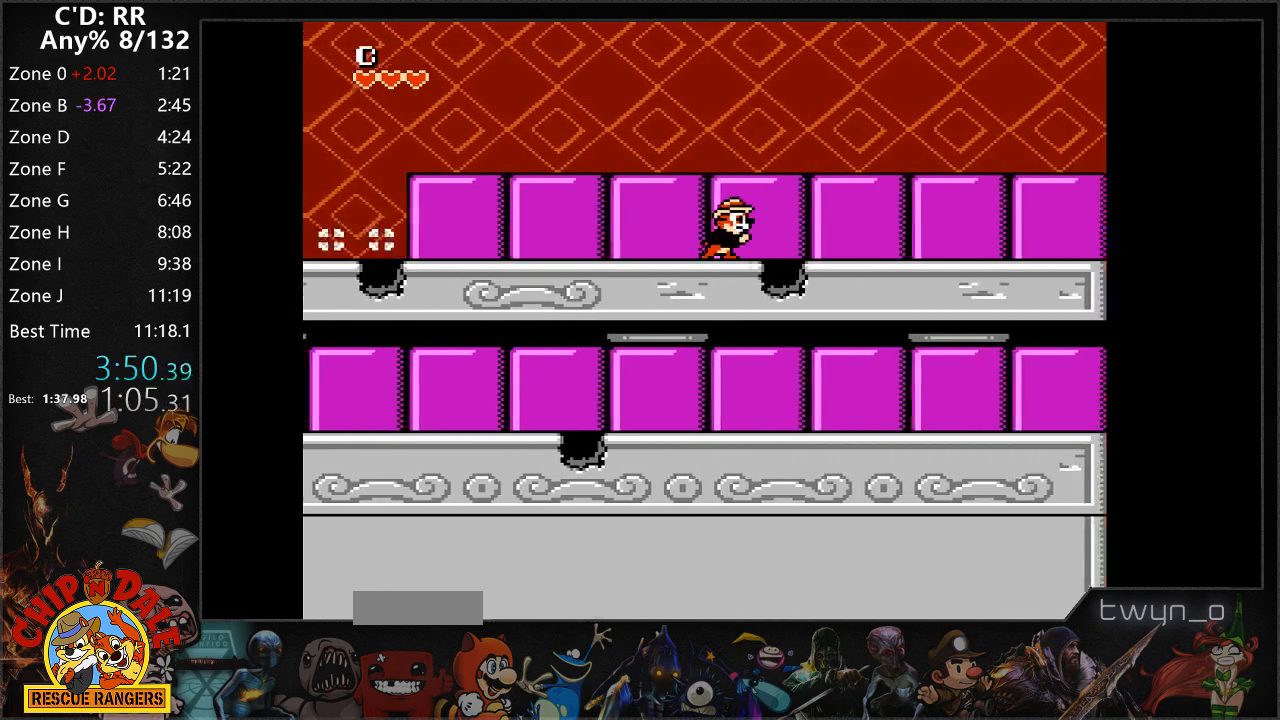
{"buttons": ["DPAD_RIGHT"], "events": []}
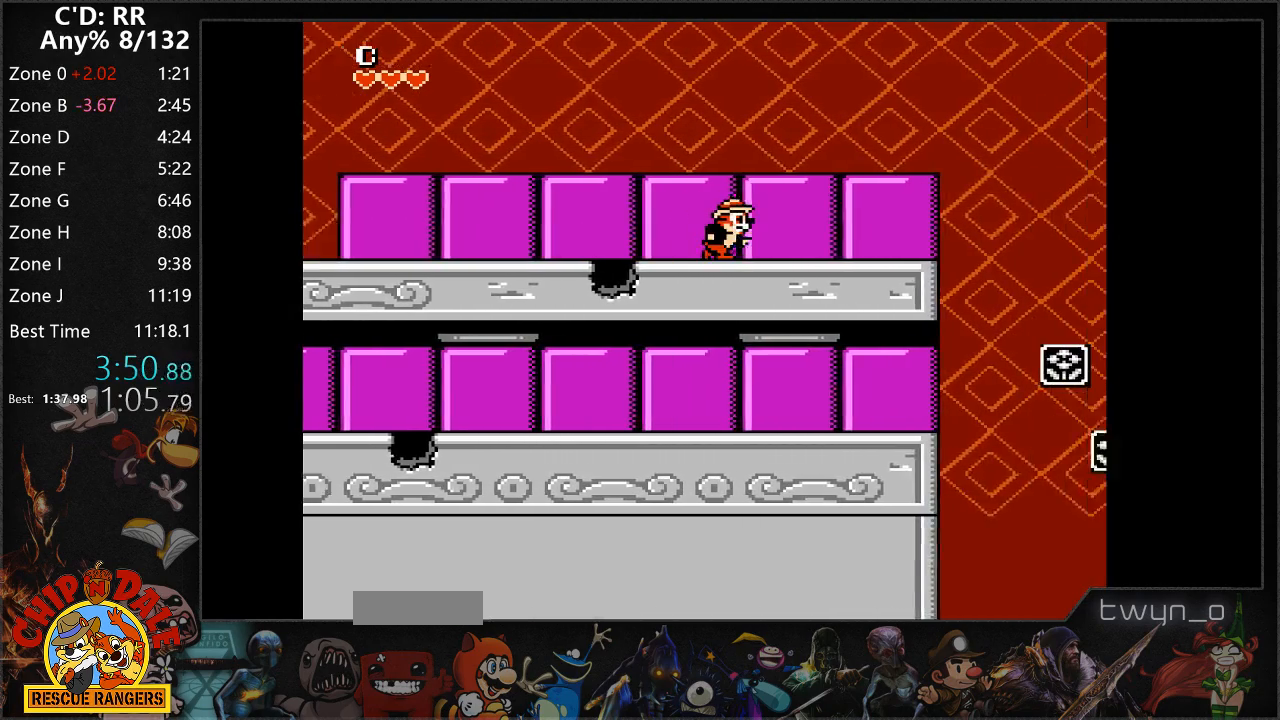
{"buttons": ["DPAD_RIGHT"], "events": []}
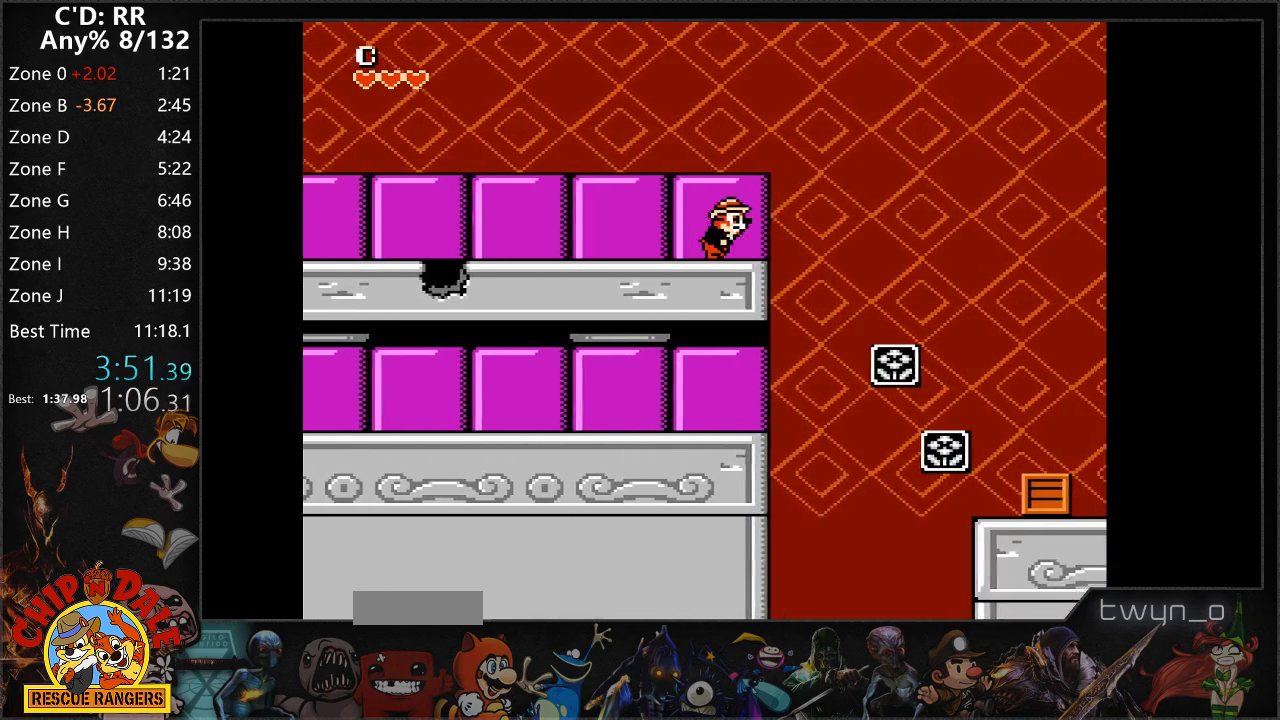
{"buttons": ["A", "DPAD_RIGHT"], "events": [[83, "A", "down"]]}
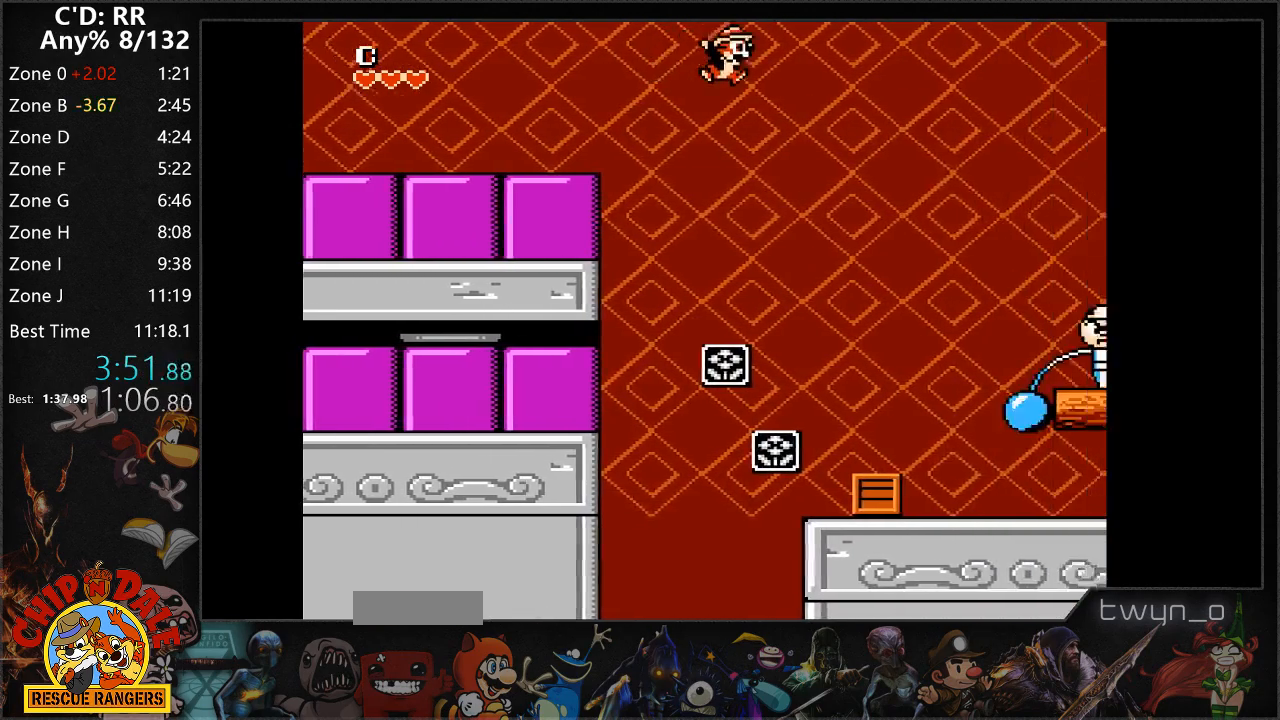
{"buttons": ["DPAD_RIGHT"], "events": [[17, "A", "up"]]}
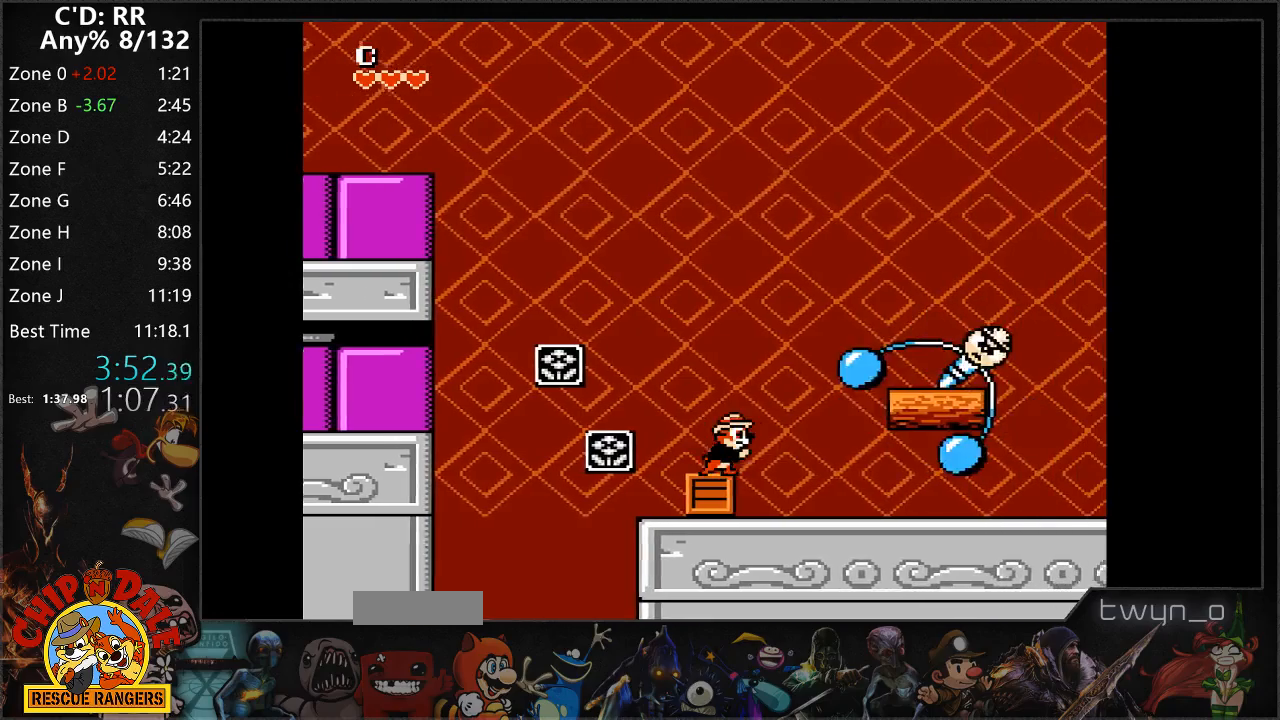
{"buttons": ["DPAD_RIGHT"], "events": []}
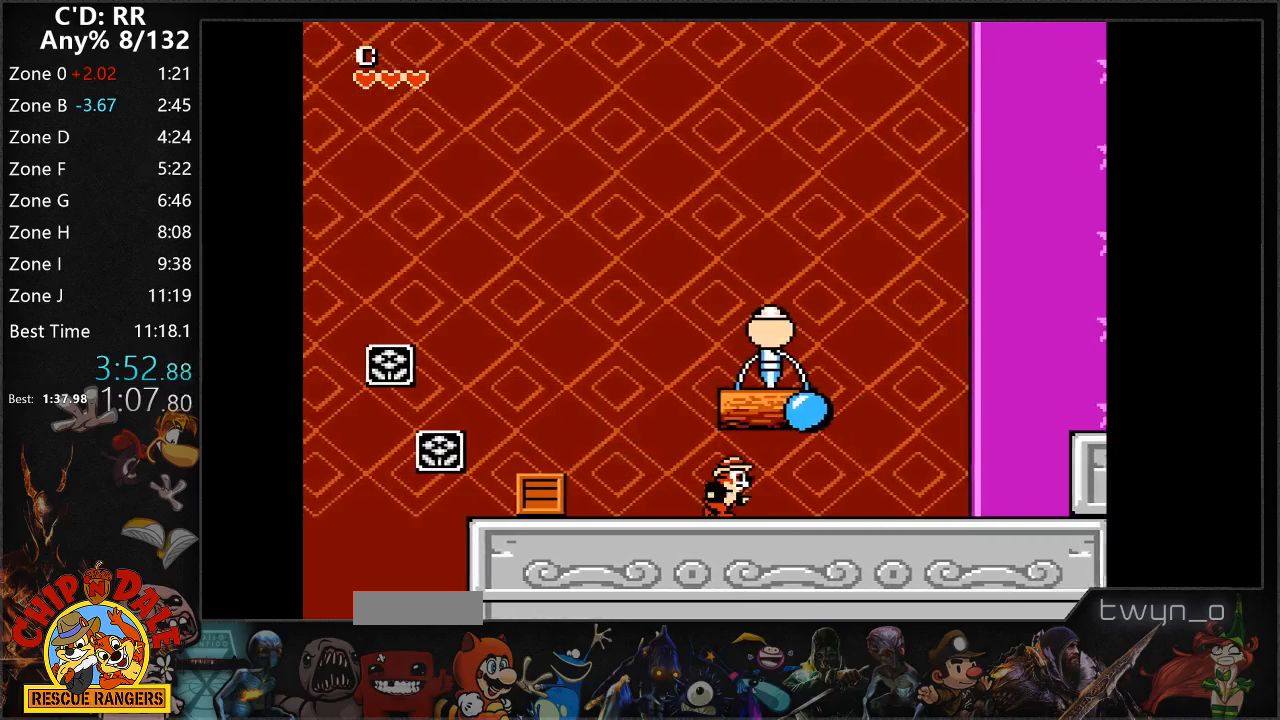
{"buttons": ["DPAD_RIGHT"], "events": []}
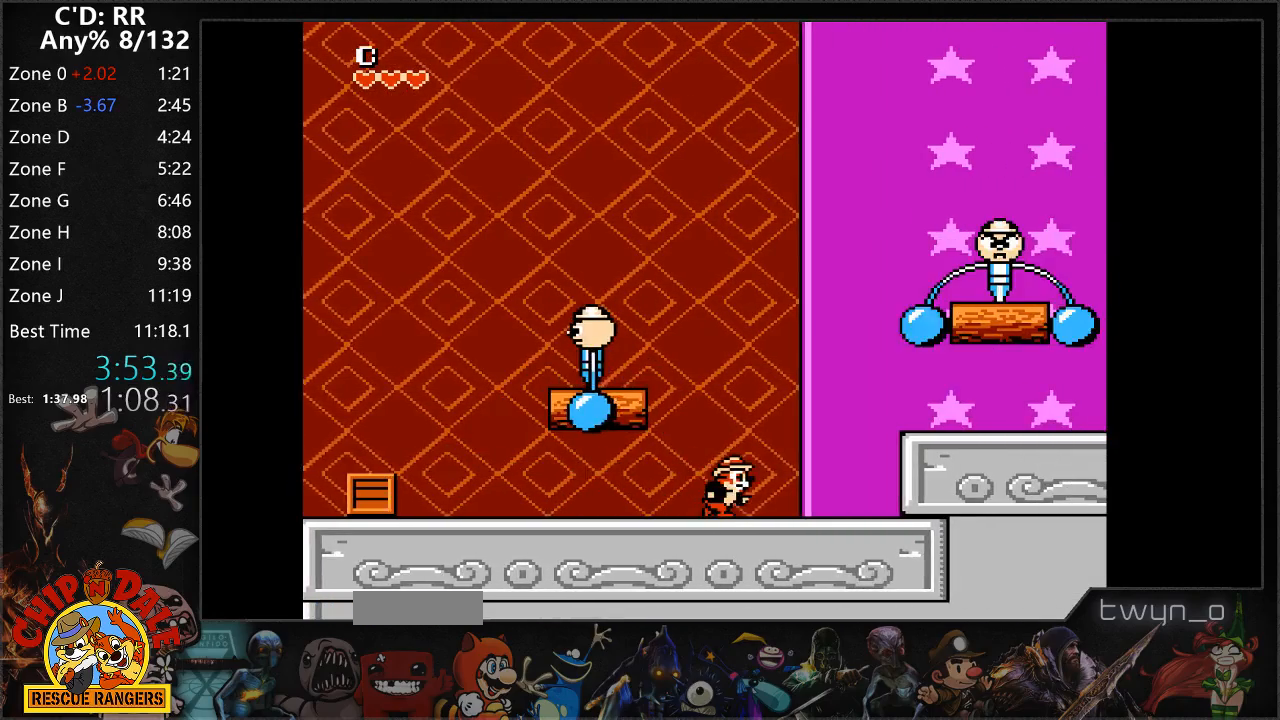
{"buttons": ["DPAD_RIGHT"], "events": [[333, "A", "down"], [450, "A", "up"]]}
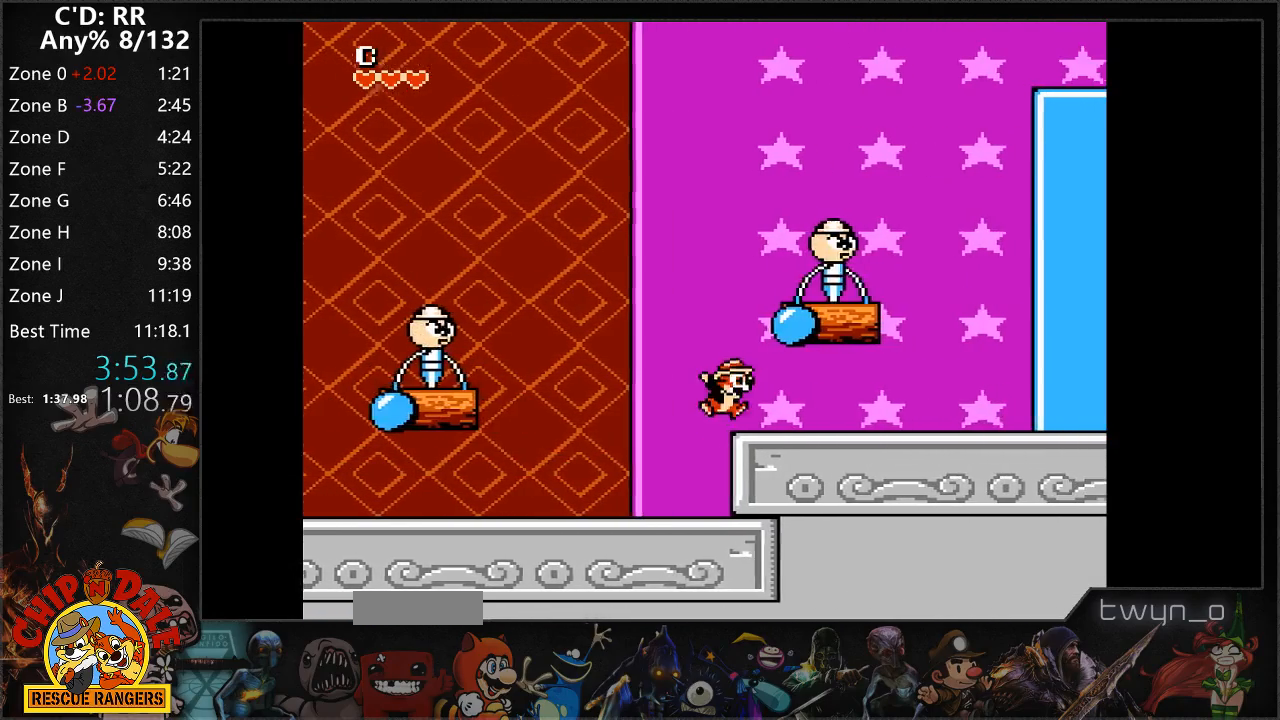
{"buttons": ["DPAD_RIGHT"], "events": []}
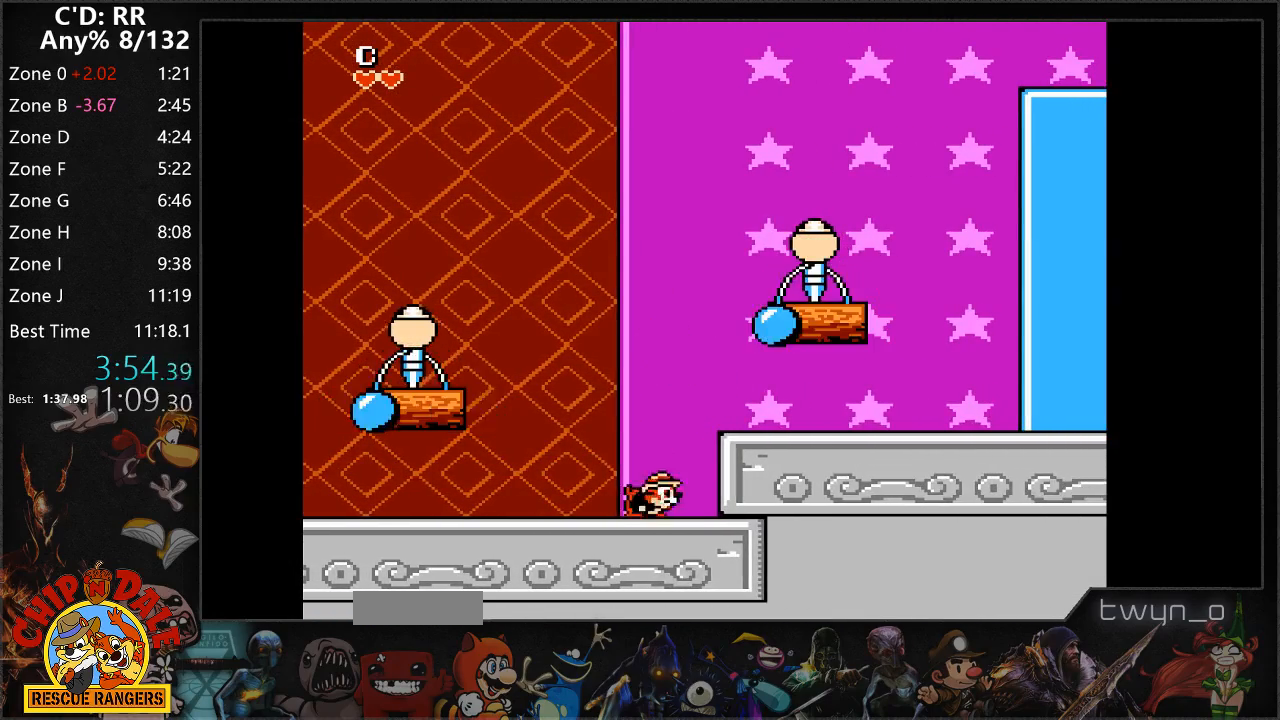
{"buttons": ["DPAD_RIGHT"], "events": [[83, "A", "down"], [200, "A", "up"]]}
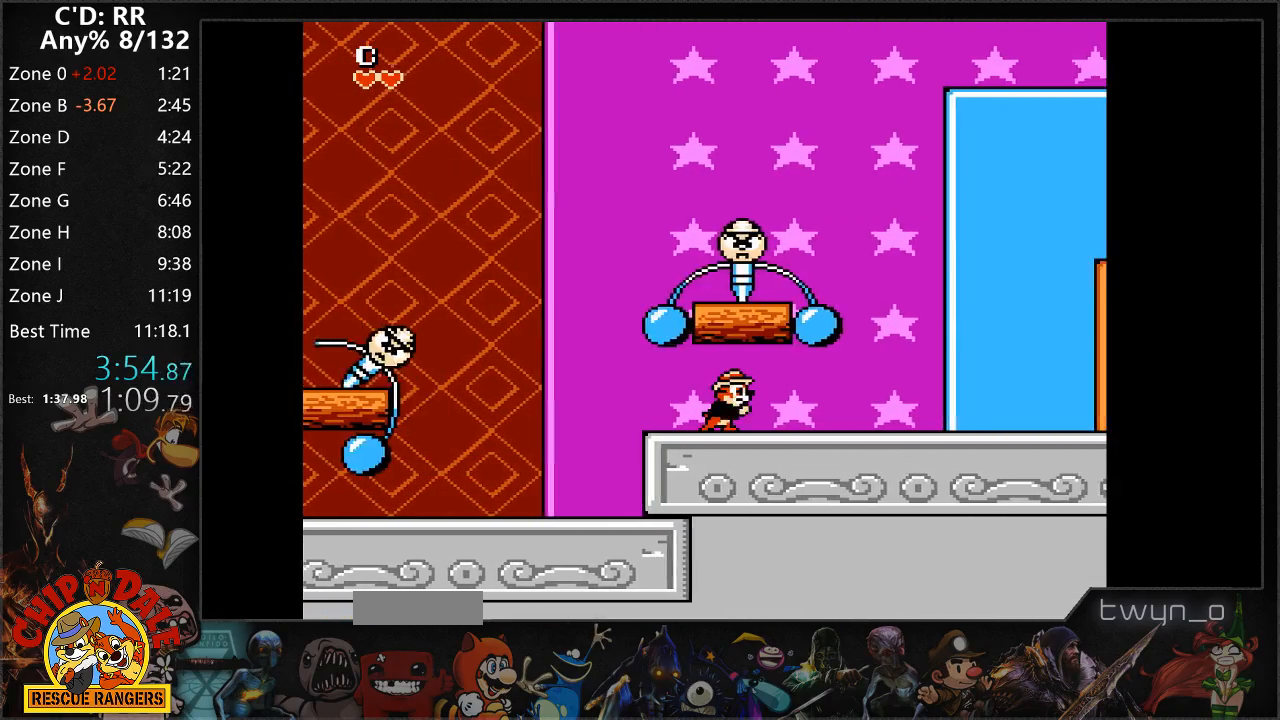
{"buttons": ["DPAD_RIGHT"], "events": []}
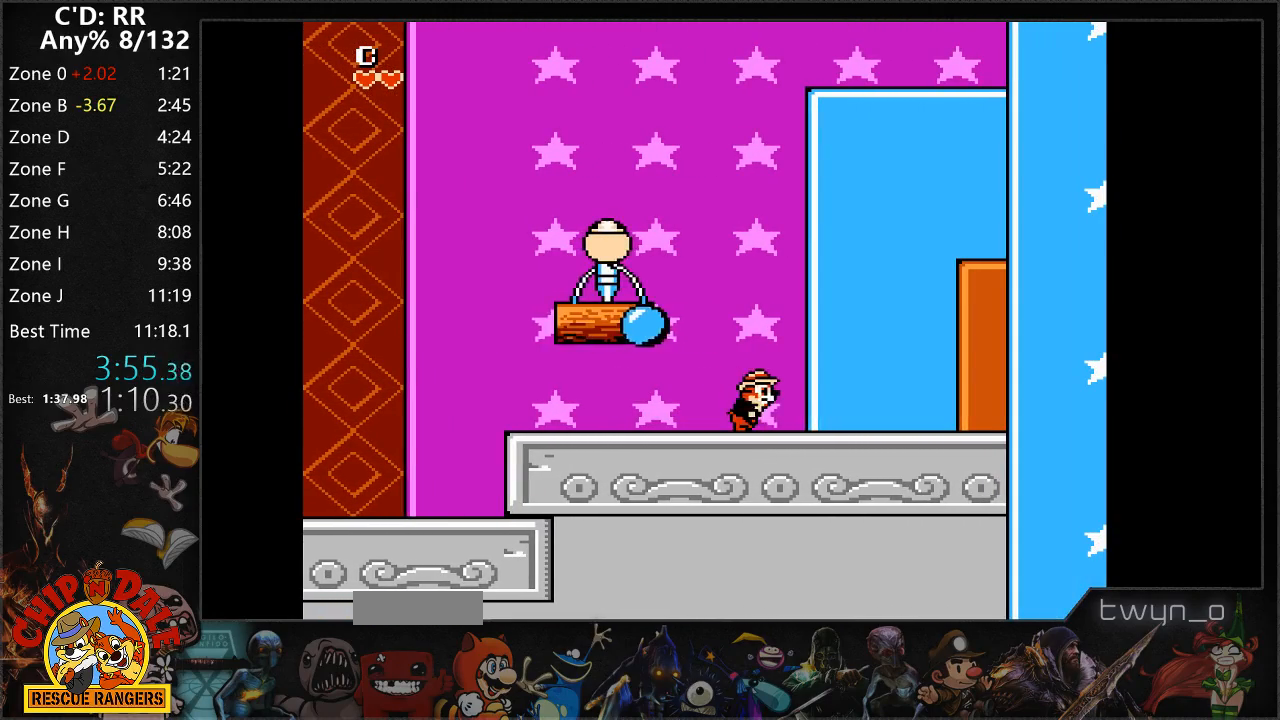
{"buttons": ["A", "DPAD_RIGHT"], "events": [[233, "A", "down"]]}
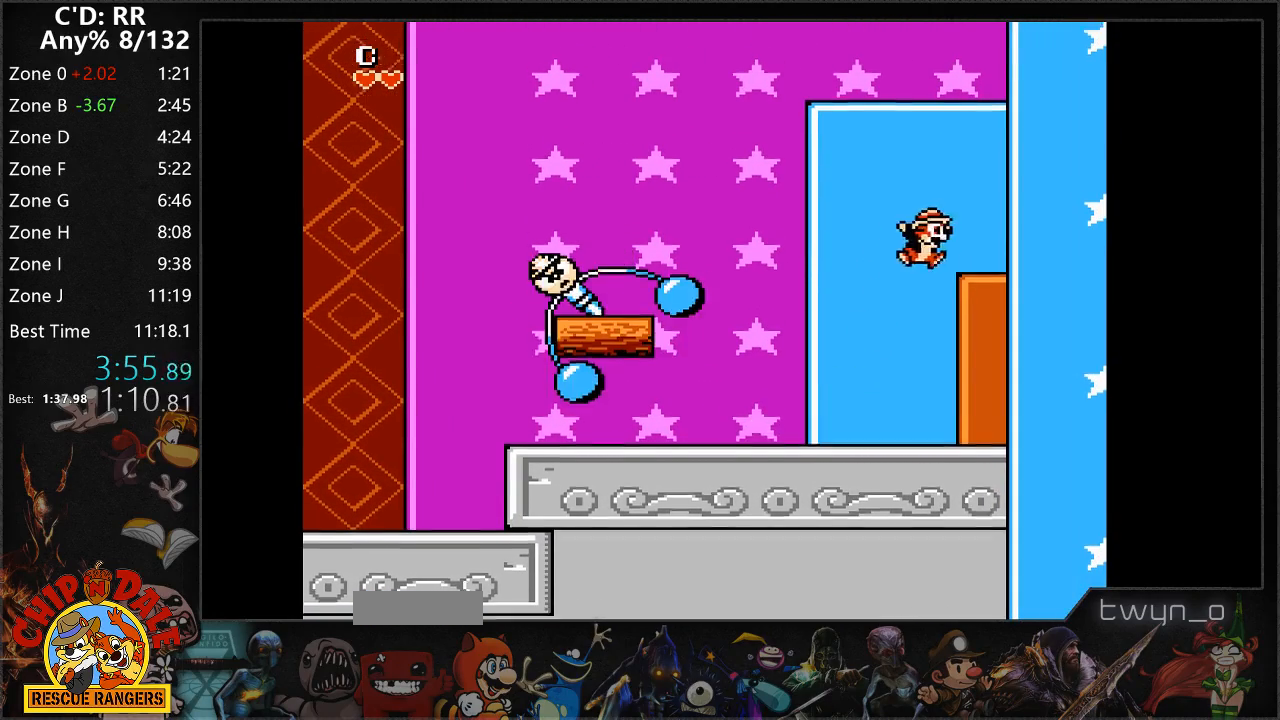
{"buttons": ["DPAD_LEFT"], "events": [[33, "A", "up"], [150, "A", "down"], [150, "DPAD_RIGHT", "up"], [200, "DPAD_LEFT", "down"], [433, "A", "up"]]}
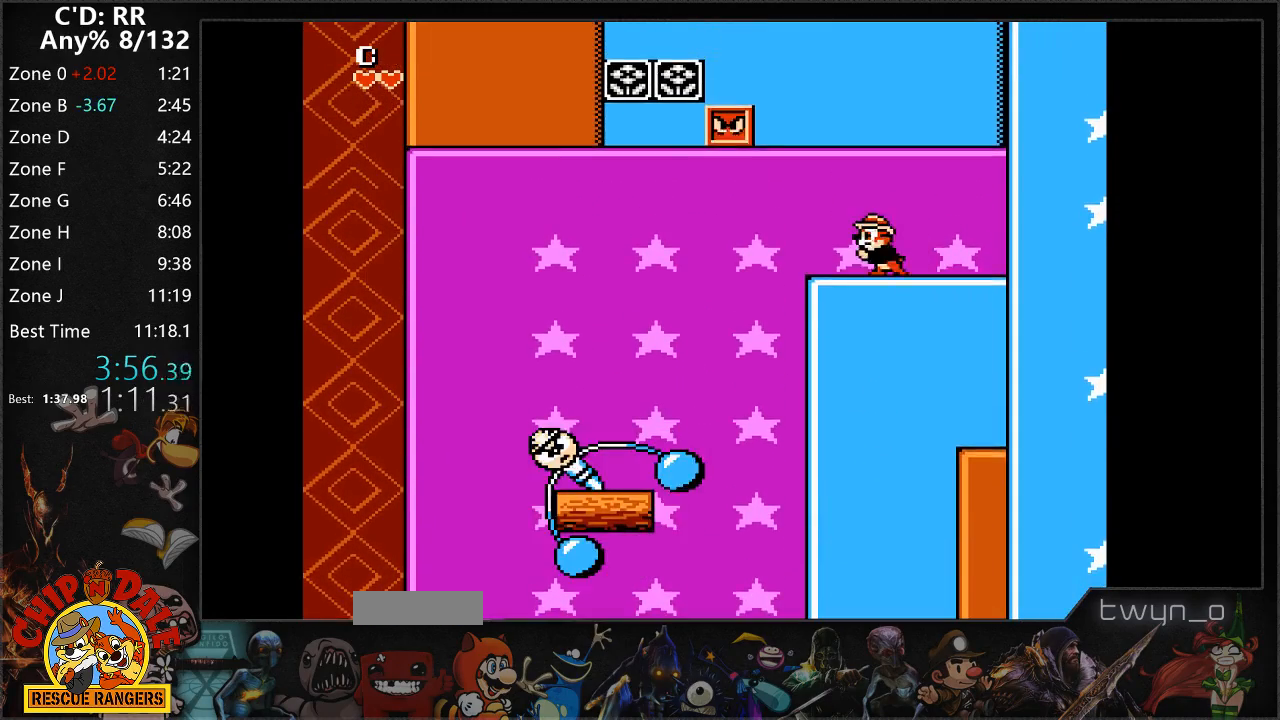
{"buttons": ["A"]}
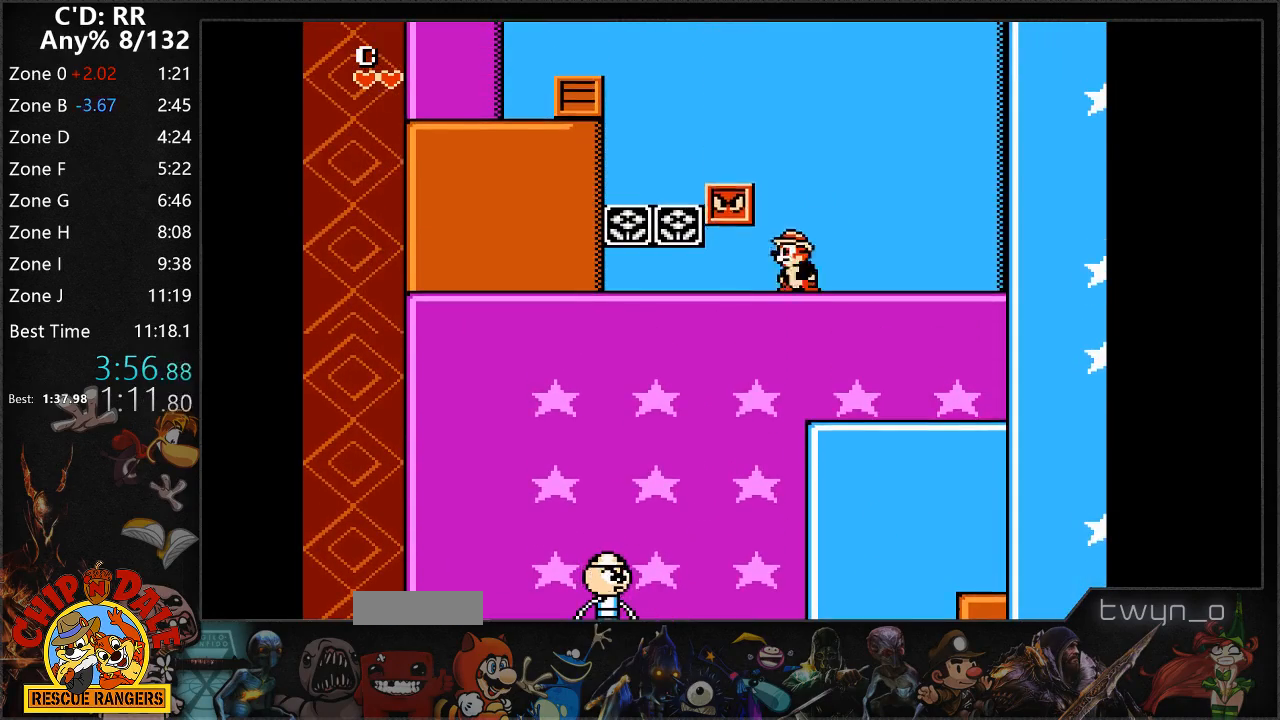
{"buttons": ["DPAD_LEFT"], "events": [[50, "DPAD_LEFT", "down"], [467, "A", "up"]]}
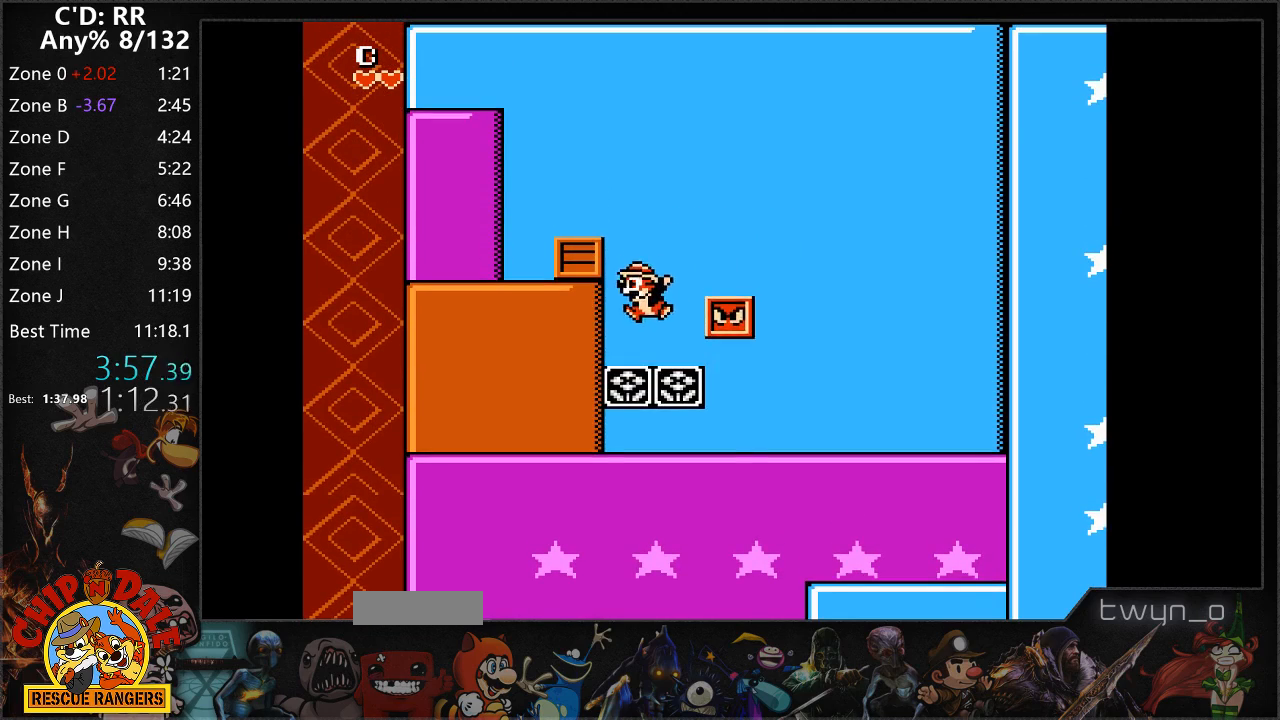
{"buttons": ["A", "DPAD_LEFT"], "events": [[350, "A", "down"]]}
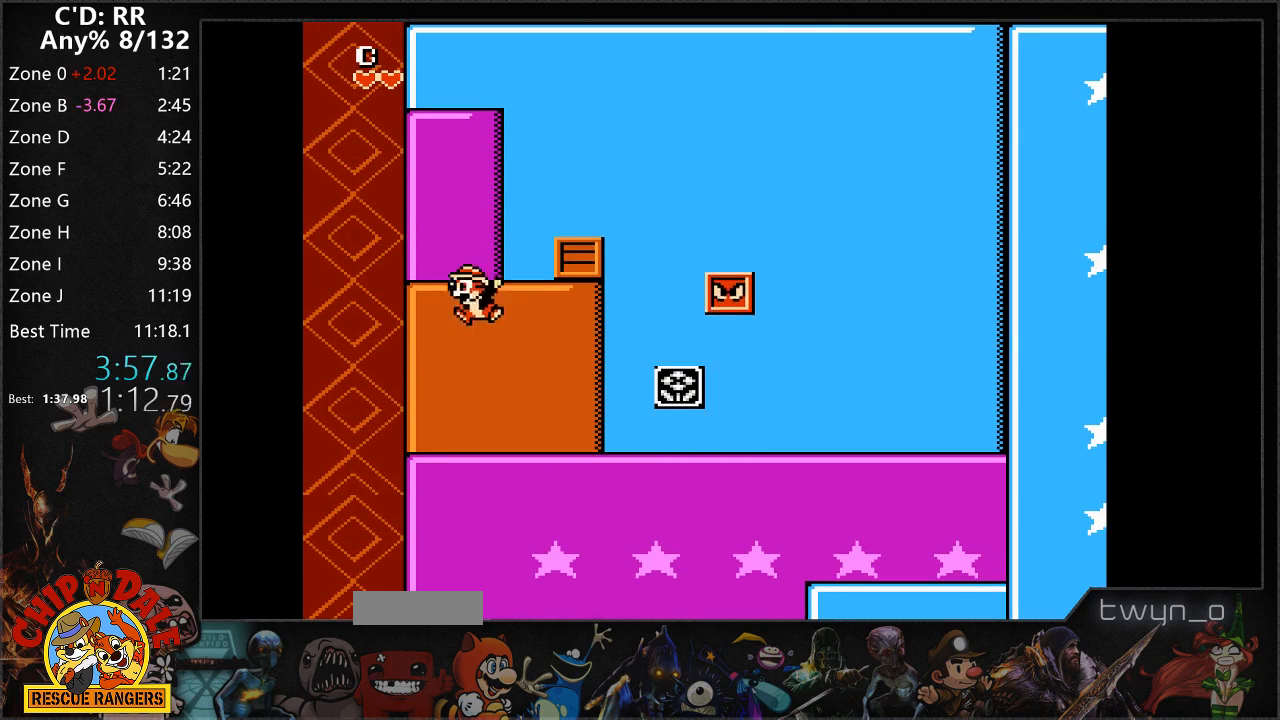
{"buttons": [], "events": [[100, "A", "up"], [183, "DPAD_LEFT", "up"], [200, "A", "down"], [433, "A", "up"]]}
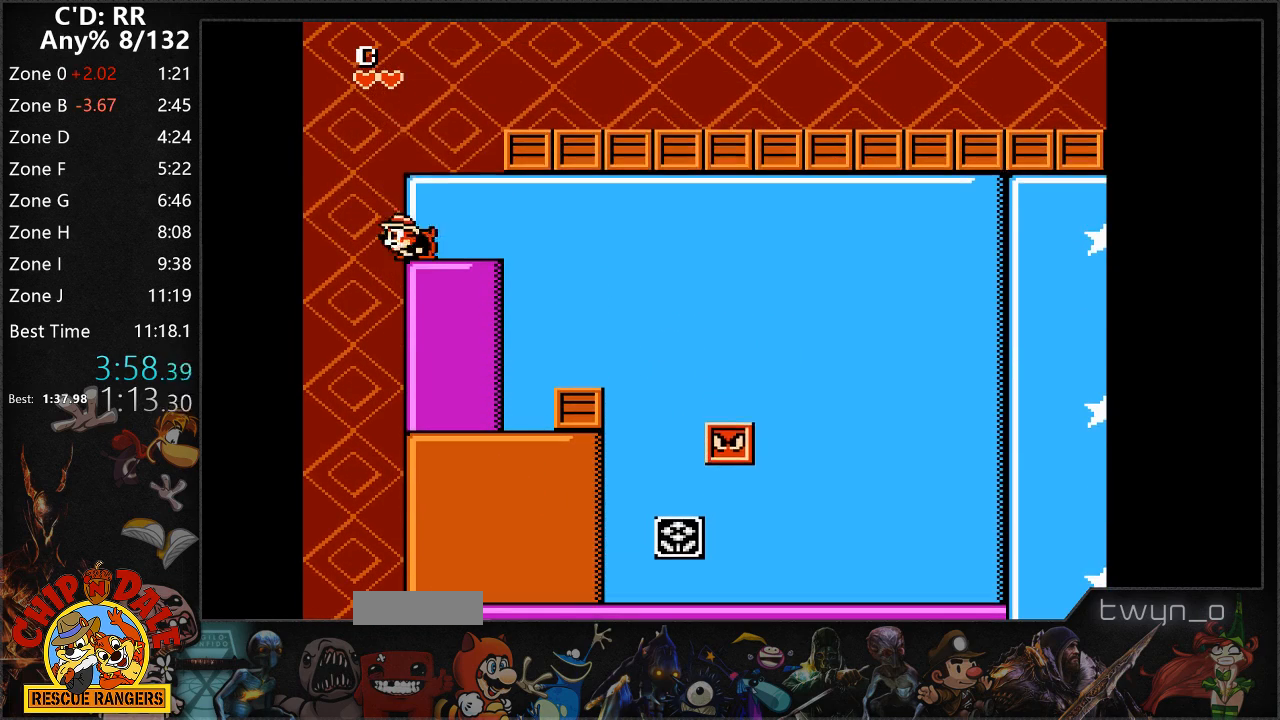
{"buttons": ["A", "DPAD_RIGHT"], "events": [[33, "A", "down"], [167, "DPAD_RIGHT", "down"]]}
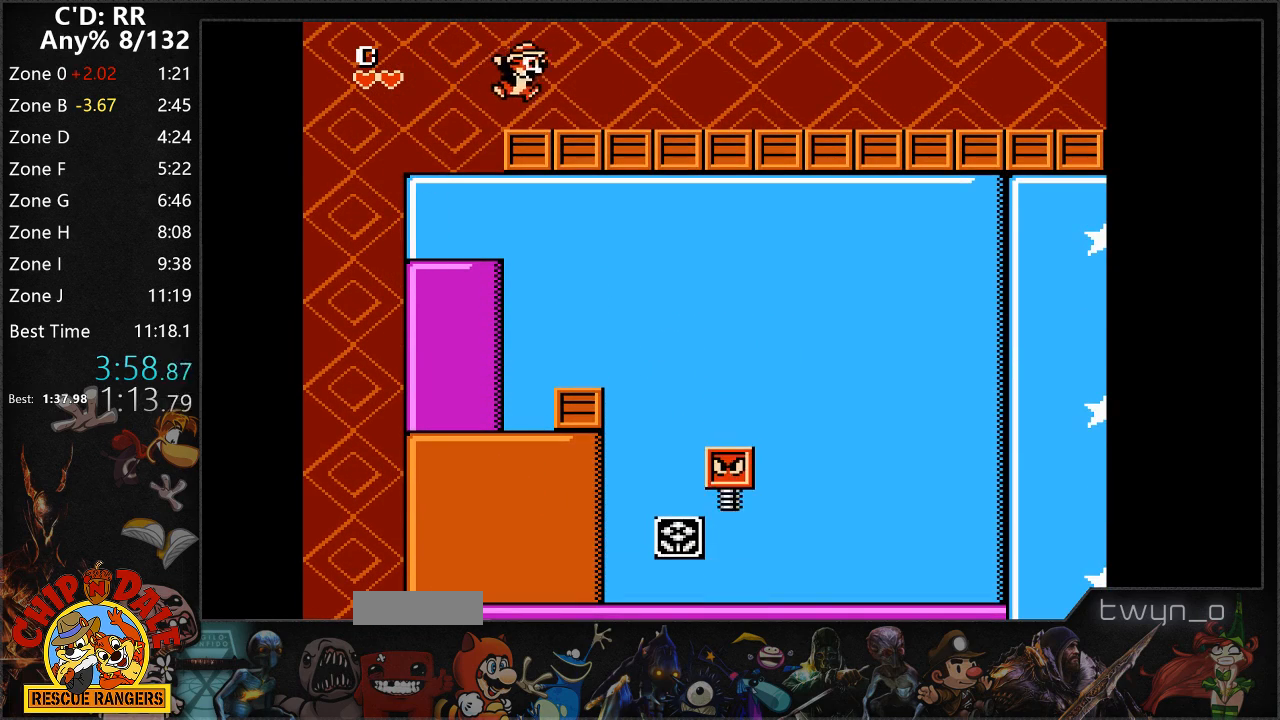
{"buttons": ["DPAD_RIGHT"], "events": [[50, "A", "up"]]}
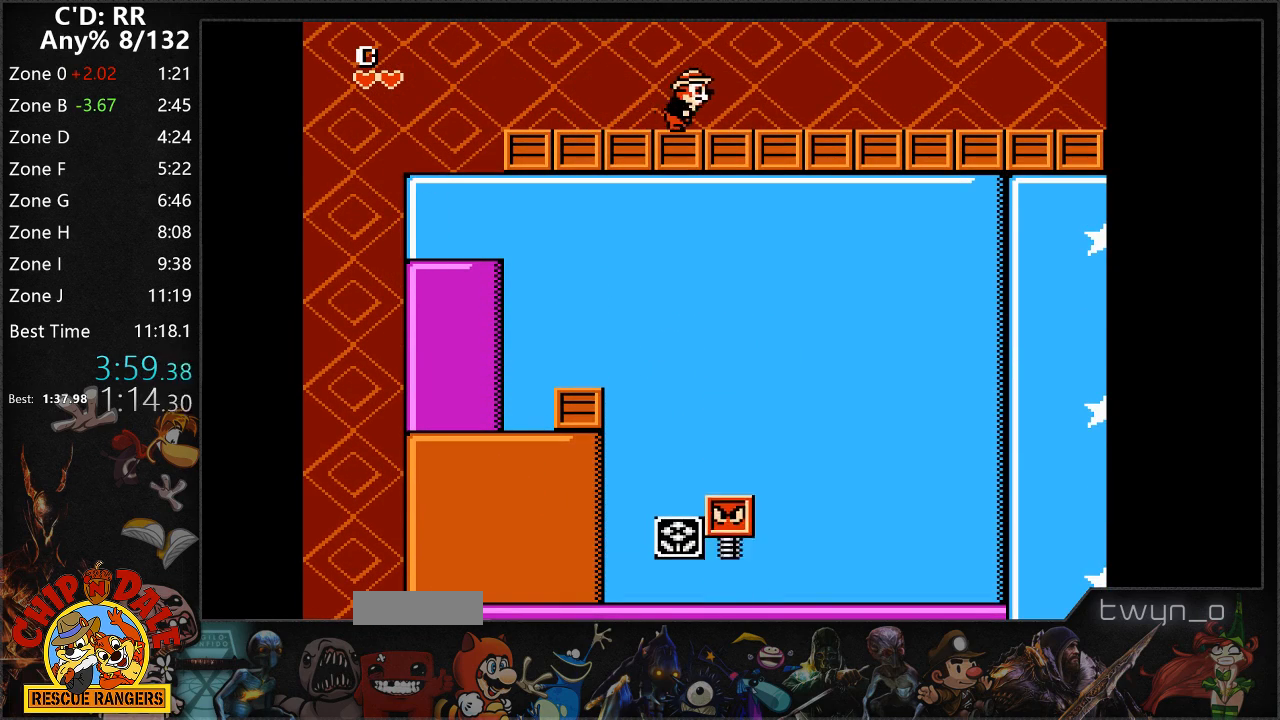
{"buttons": ["DPAD_RIGHT"], "events": []}
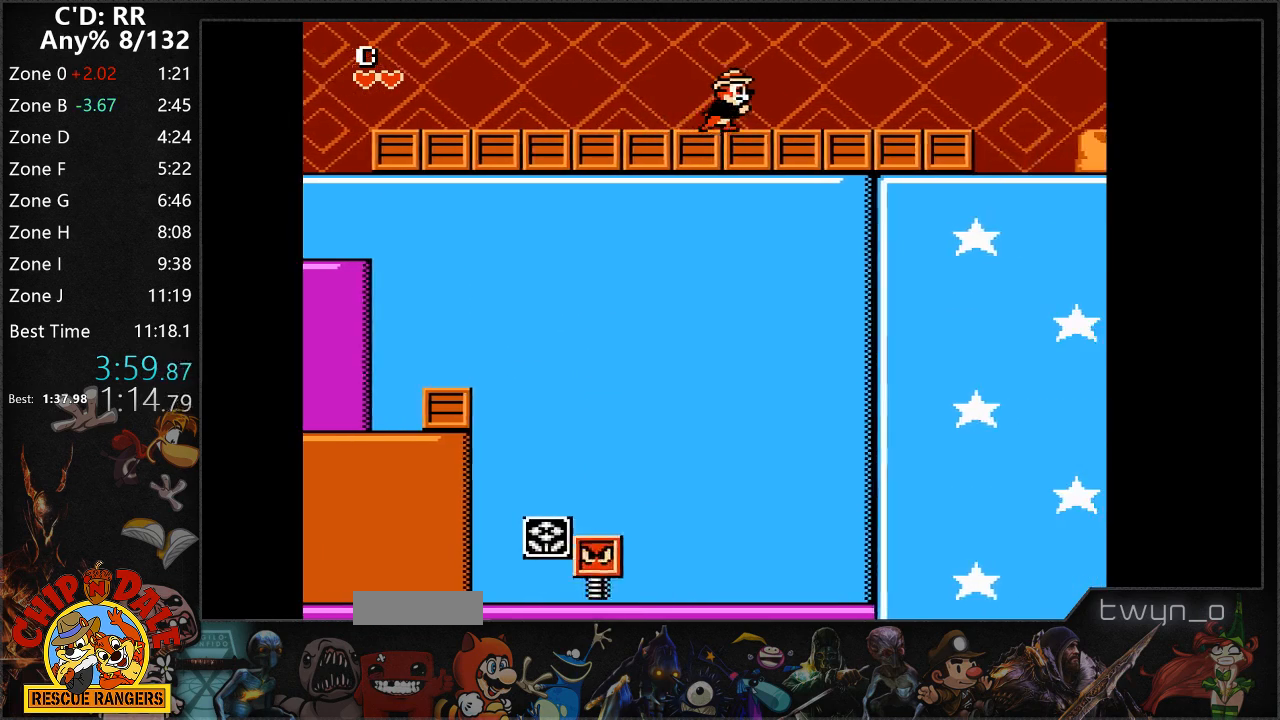
{"buttons": ["DPAD_RIGHT"], "events": []}
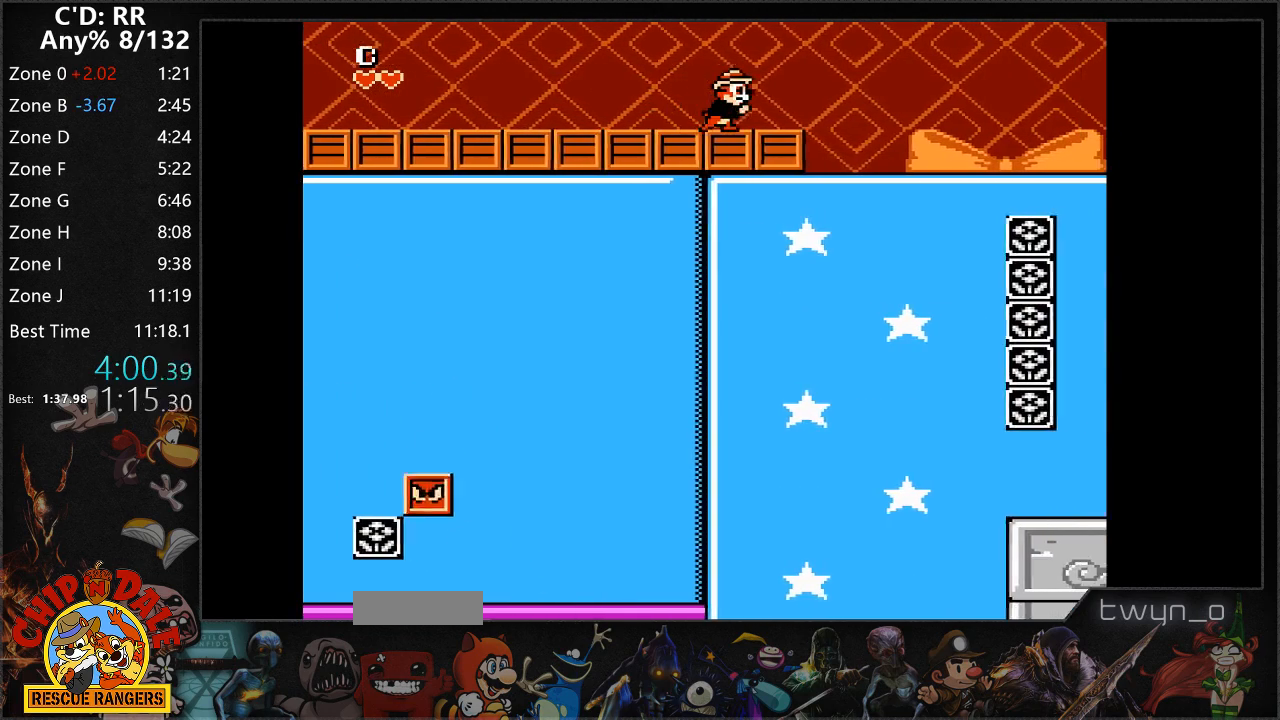
{"buttons": ["DPAD_RIGHT"], "events": []}
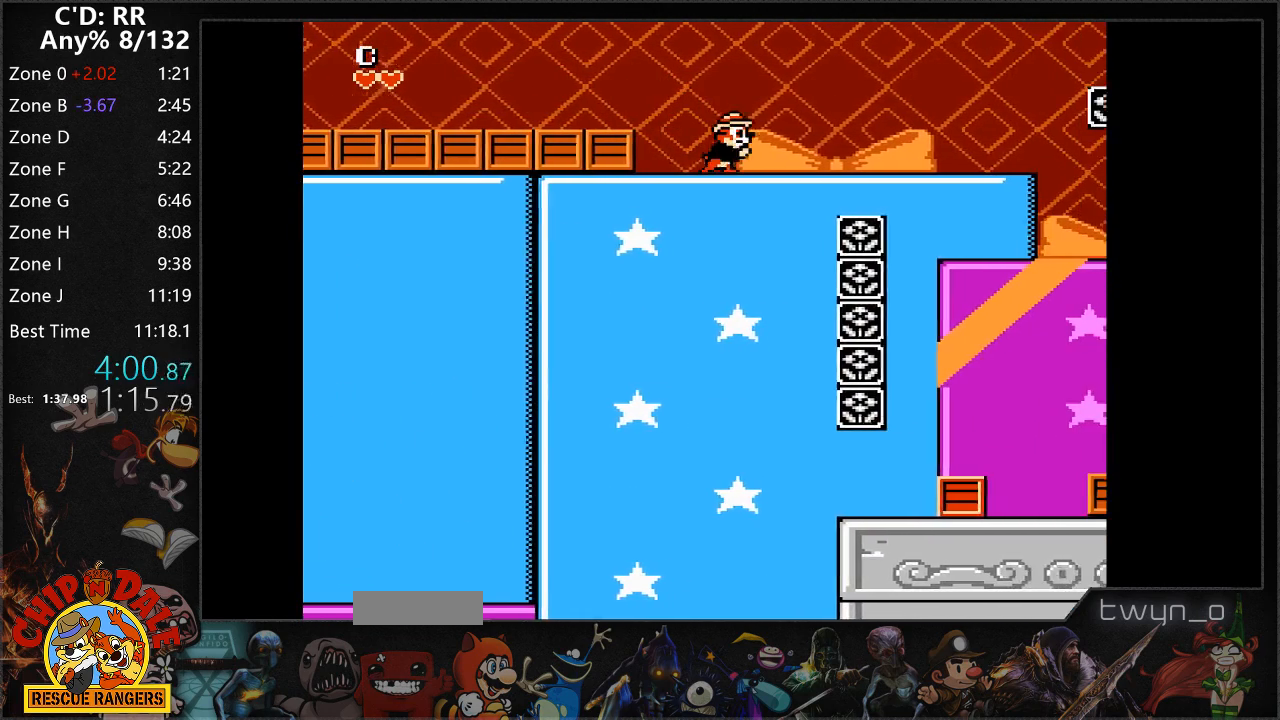
{"buttons": ["DPAD_RIGHT"], "events": []}